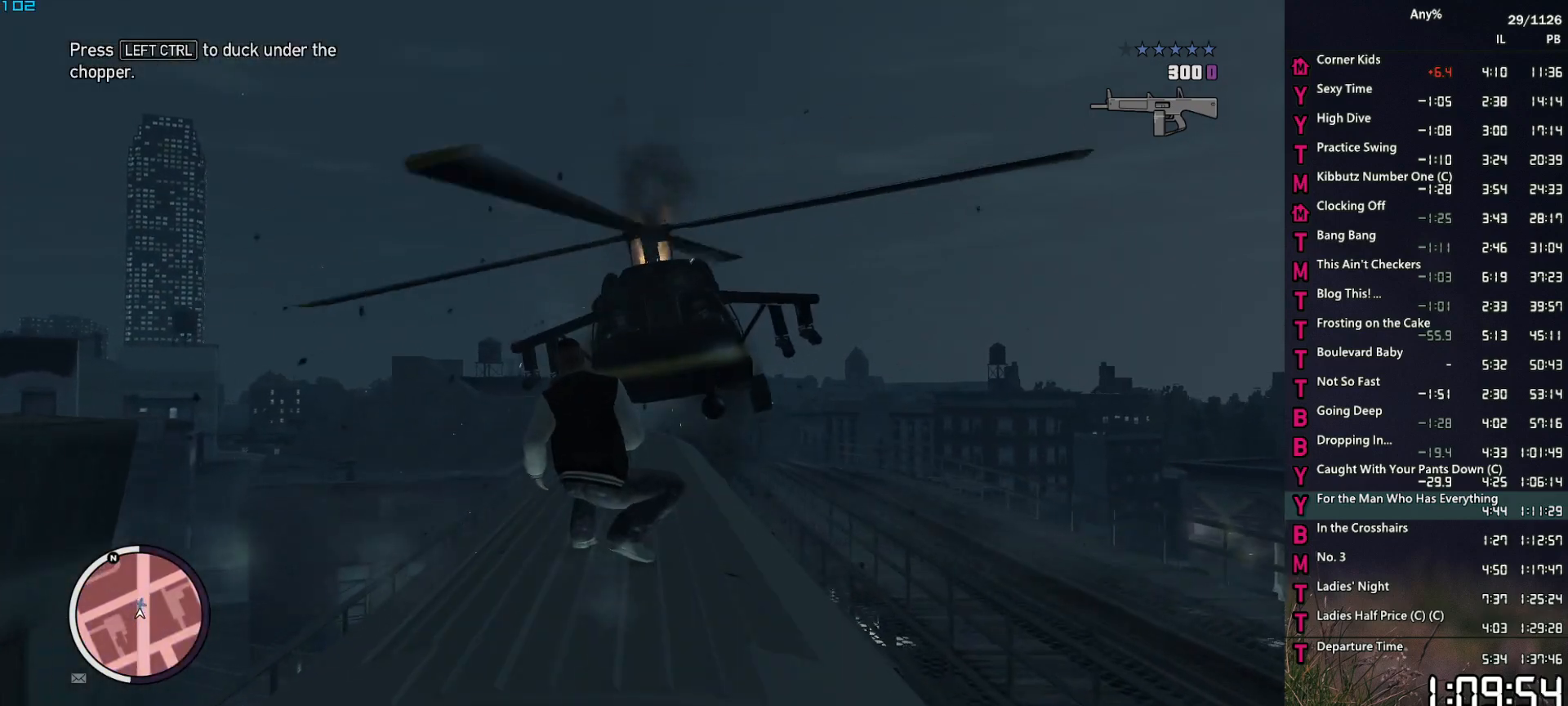
Gameplay with keyboard and mouse; each line is a JSON object with the keys and mouse buttons held at the frame after it. "events" lists presses ("down") and releases ("up") of "1", "2", "3", "4", "5", "6", "a", "alt", "caps_lock", "ctrl", "d", "down", "e", "escape", "f", "f2", "q", "r", "return", "s", "shift", "space", "t", "tab", "up", "v", "w", "mouse_left", "mouse_middle", "mouse_right", "mouse_mb4", "mouse_mb5", "mouse_wheel_up" and "mouse_wheel_down" between this image and that frame as [ms after this image, input, new state], when the widget could be followed in between. "mouse_left", "mouse_middle", "mouse_right", "mouse_mb4", "mouse_mb5", "mouse_wheel_up", "mouse_wheel_down" = the "left", "middle", "right", "mb4", "mb5", "wheel_up", "wheel_down" buttons of the "mouse" list. No other keys are recorded. "mouse_move" is the direction in which the mouse moves at that frame (one of eight, or "still"), when it could be read. Not read: other_keys.
{"keys": [], "mouse": [], "mouse_move": "still", "events": [[17, "r", "up"], [67, "ctrl", "down"], [167, "ctrl", "up"], [267, "ctrl", "down"], [350, "ctrl", "up"], [450, "ctrl", "down"], [500, "ctrl", "up"]]}
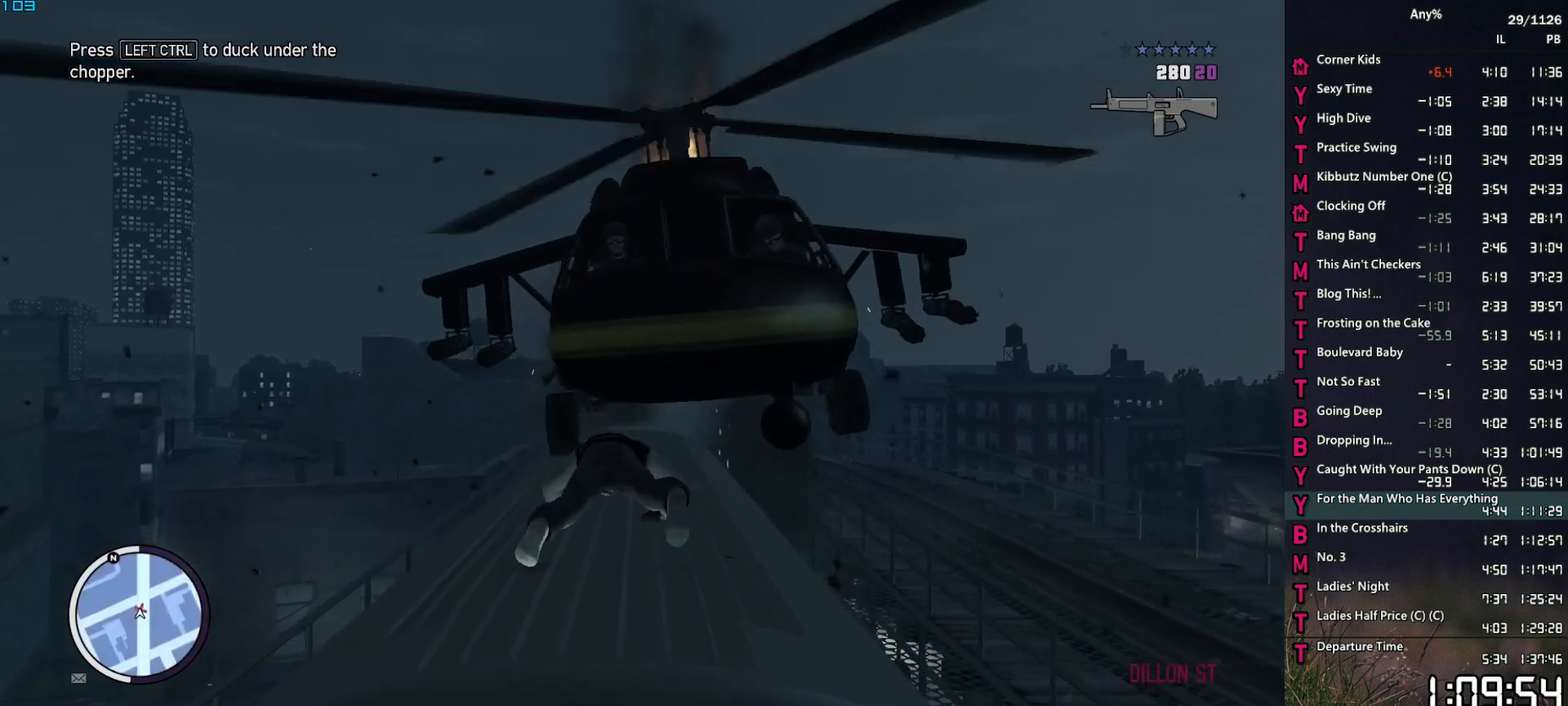
{"keys": [], "mouse": [], "mouse_move": "still", "events": [[84, "ctrl", "down"], [134, "ctrl", "up"], [234, "ctrl", "down"], [284, "ctrl", "up"], [367, "ctrl", "down"], [467, "ctrl", "up"]]}
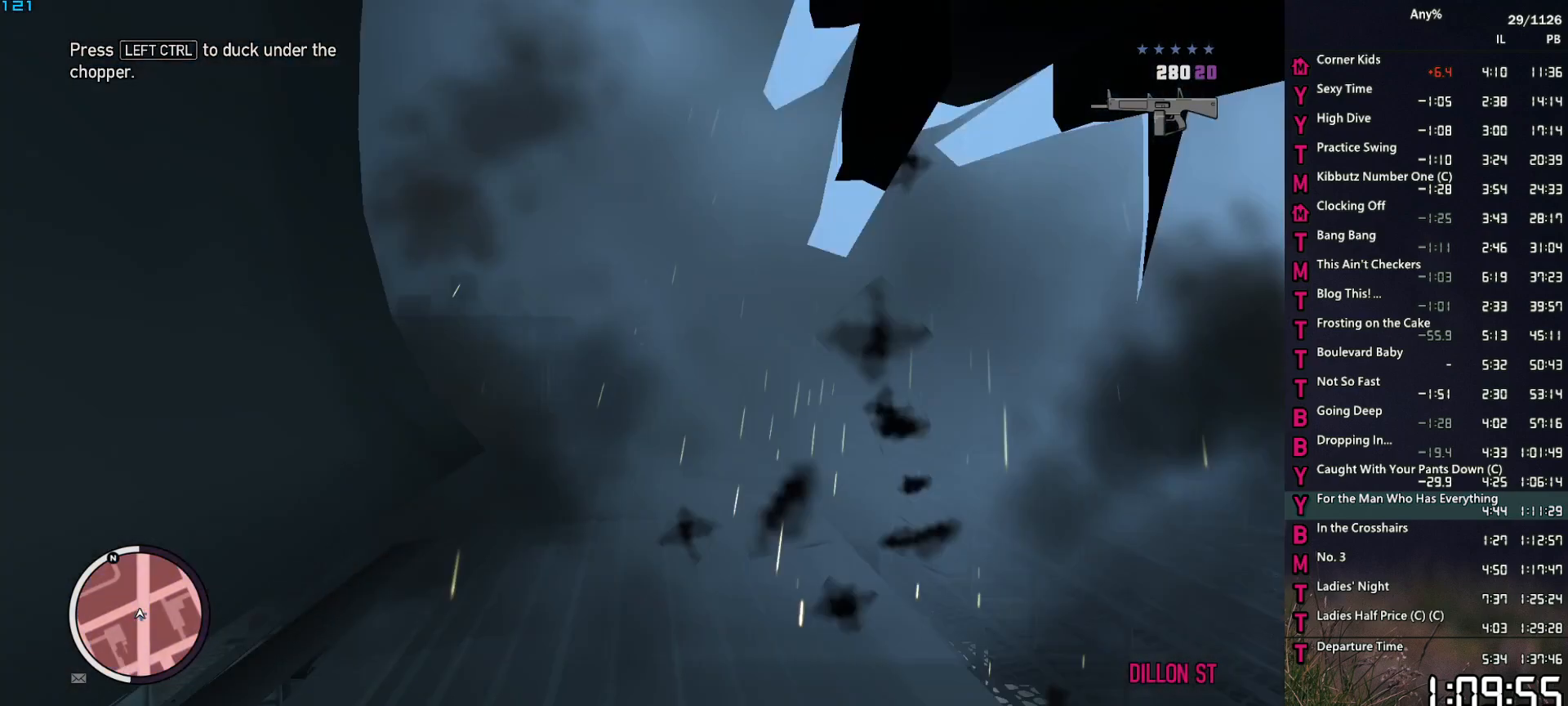
{"keys": [], "mouse": [], "mouse_move": "still", "events": [[50, "ctrl", "down"], [100, "ctrl", "up"], [200, "ctrl", "down"], [284, "ctrl", "up"], [384, "ctrl", "down"], [434, "ctrl", "up"]]}
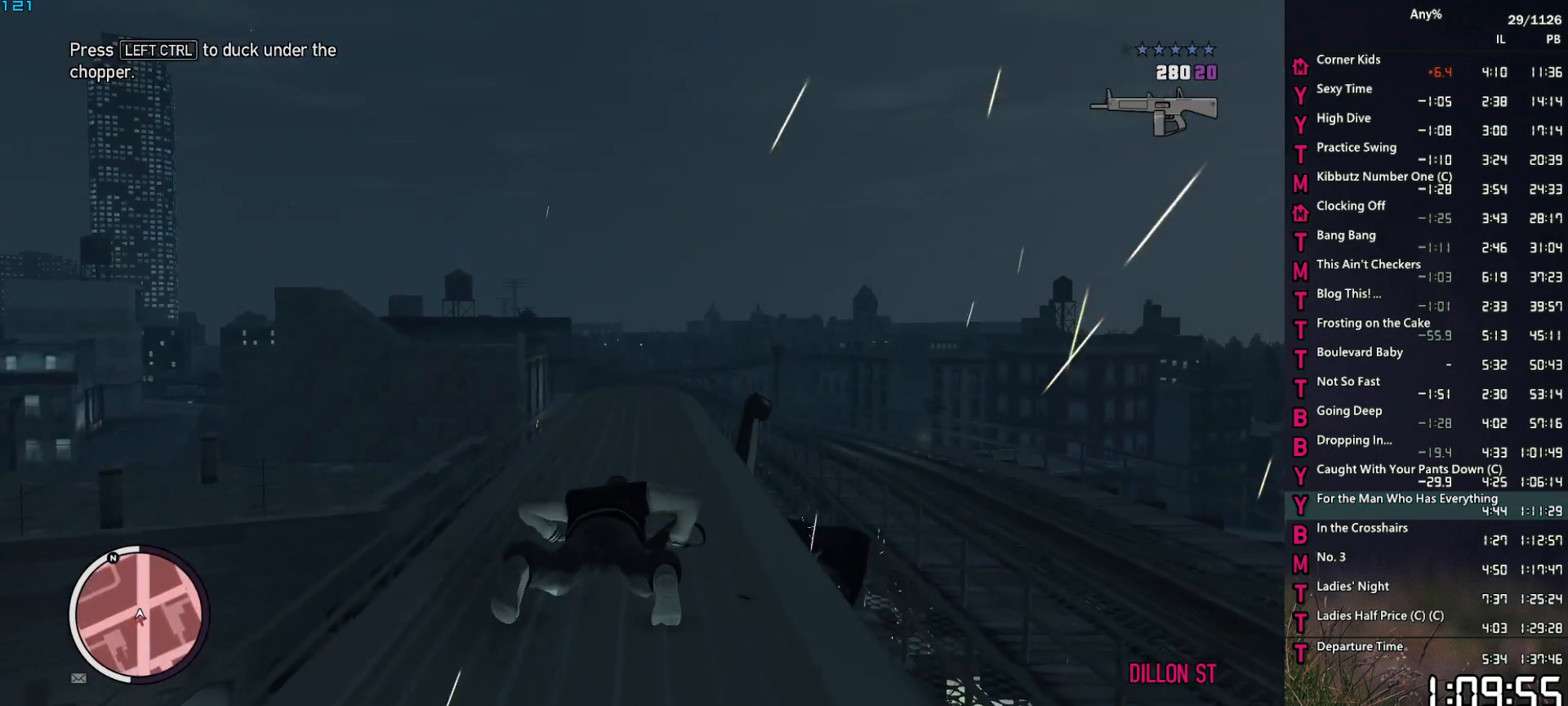
{"keys": [], "mouse": [], "mouse_move": "still", "events": [[34, "ctrl", "down"], [117, "ctrl", "up"]]}
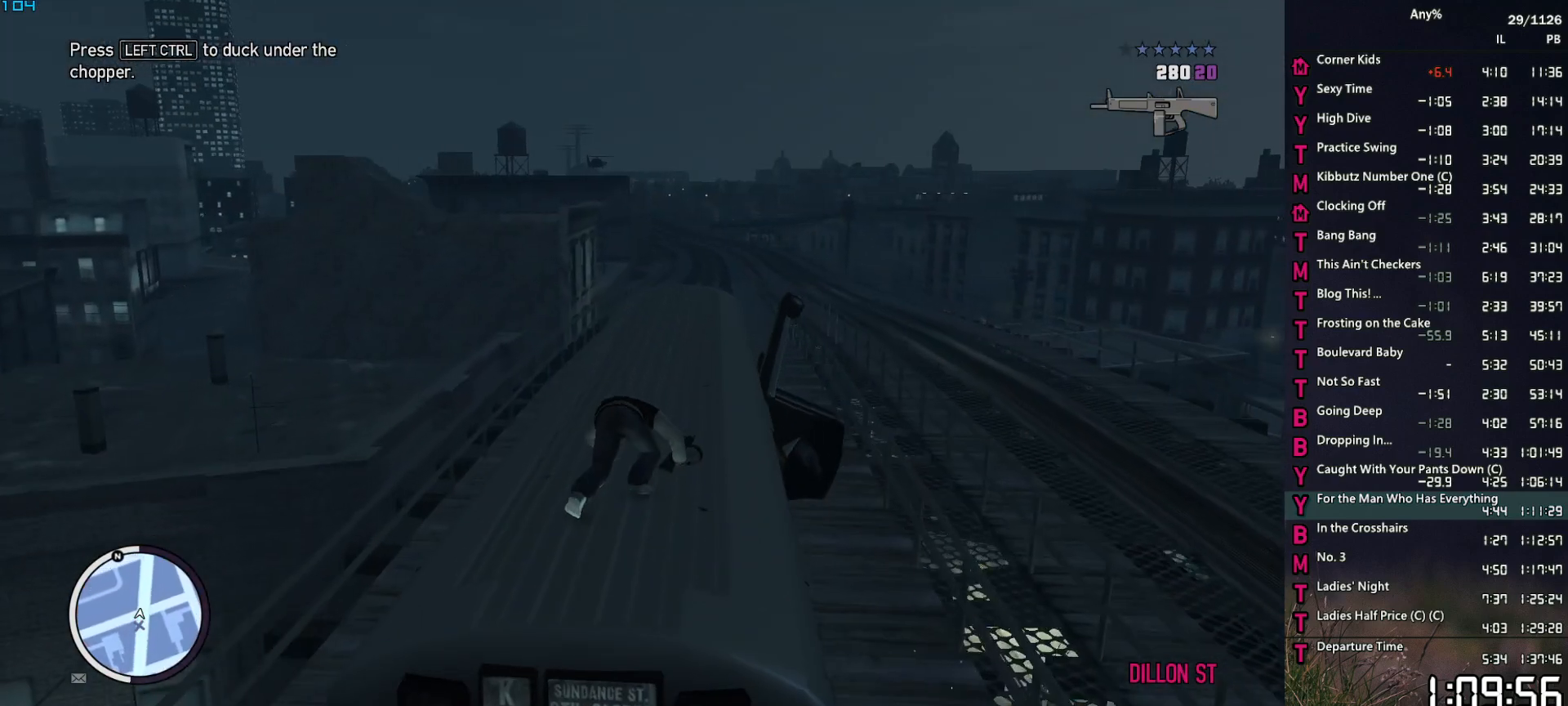
{"keys": [], "mouse": ["right"], "mouse_move": "still", "events": [[84, "mouse_right", "down"]]}
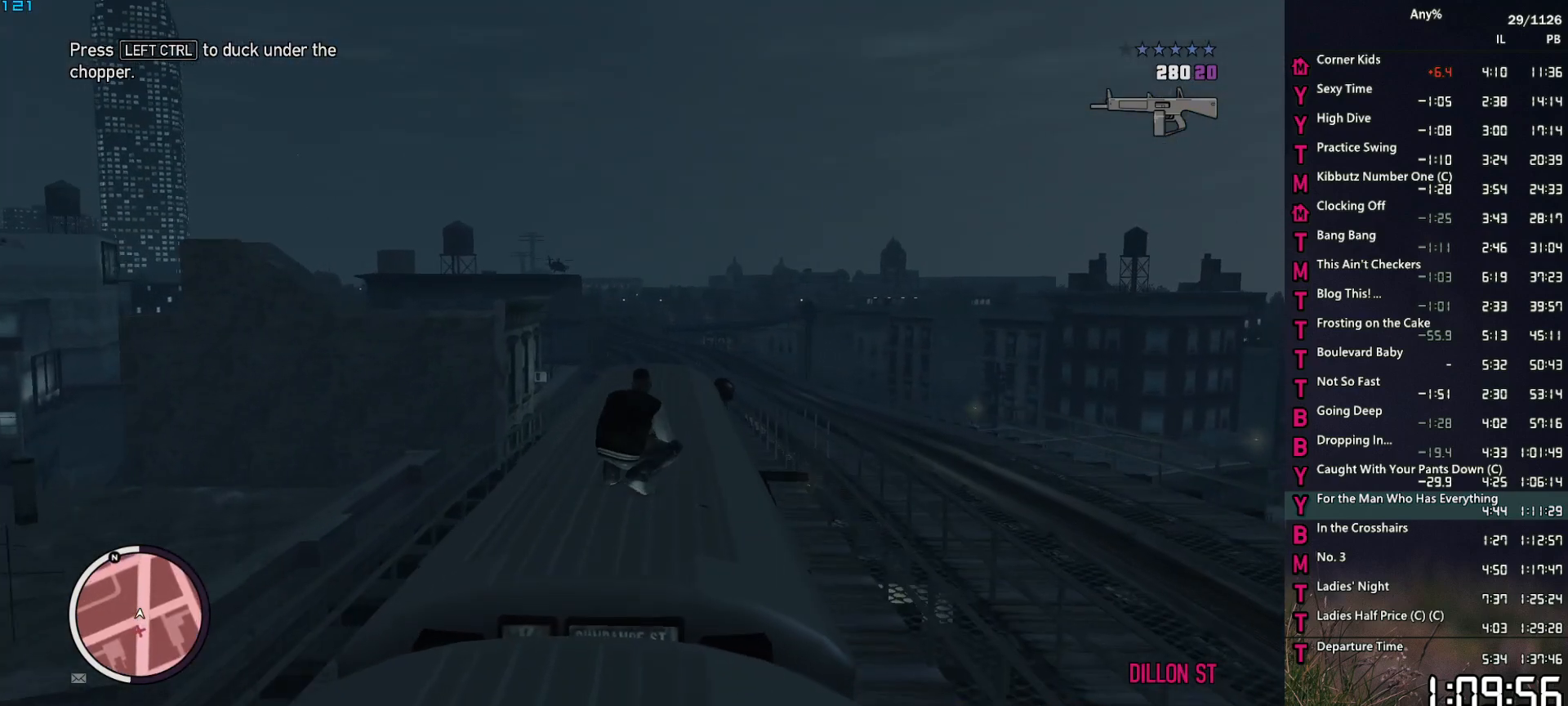
{"keys": [], "mouse": ["right"], "mouse_move": "still", "events": []}
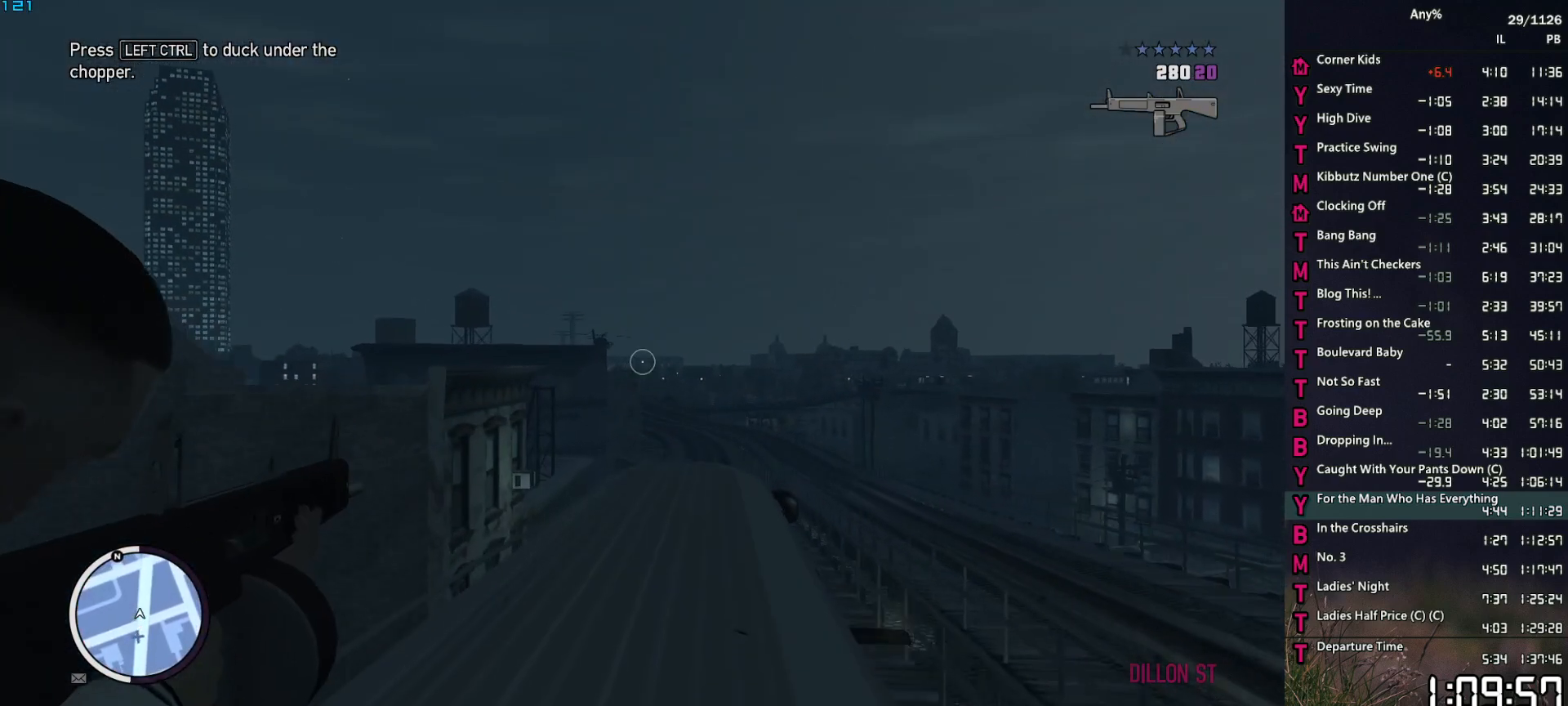
{"keys": [], "mouse": ["right"], "mouse_move": "still", "events": []}
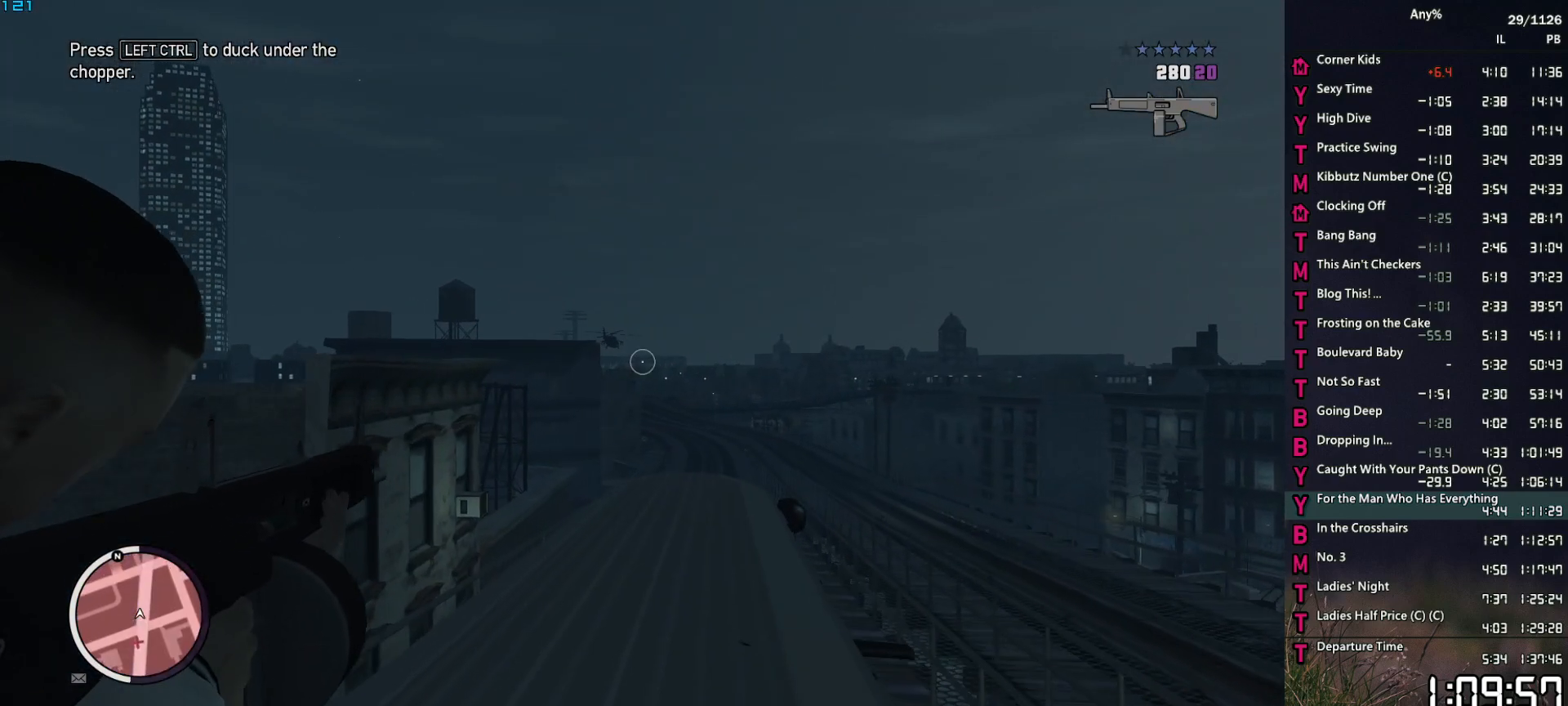
{"keys": [], "mouse": ["right"], "mouse_move": "still", "events": []}
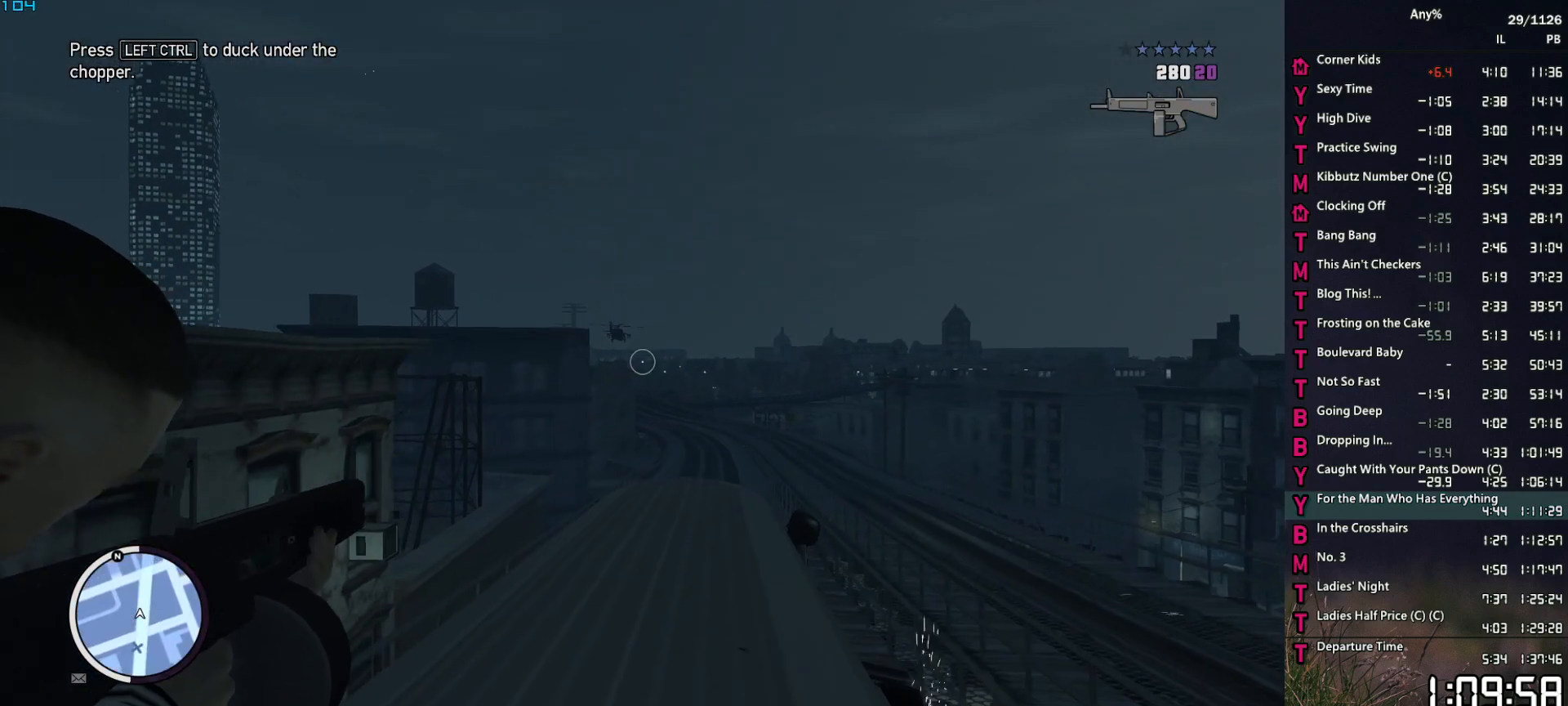
{"keys": [], "mouse": ["right"], "mouse_move": "still", "events": []}
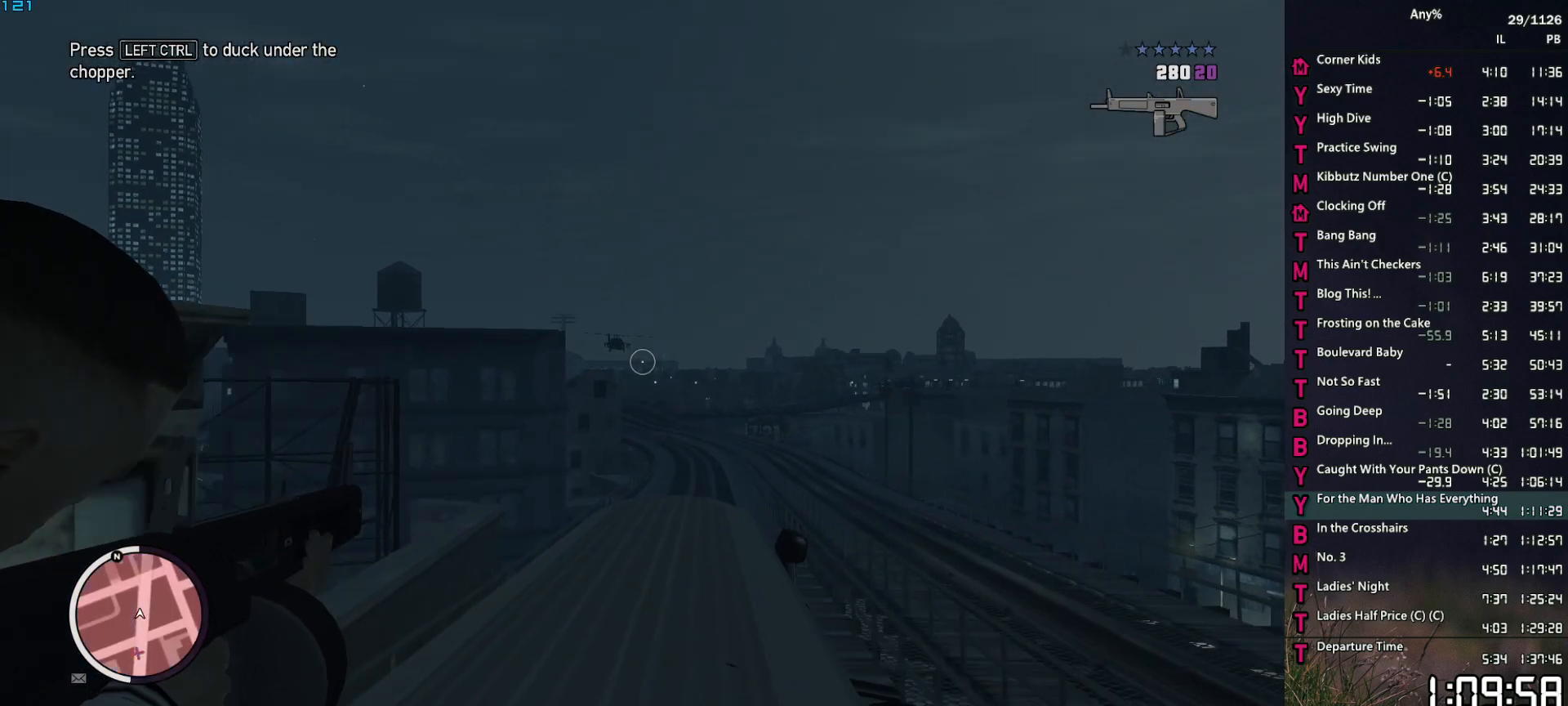
{"keys": [], "mouse": ["right"], "mouse_move": "still", "events": []}
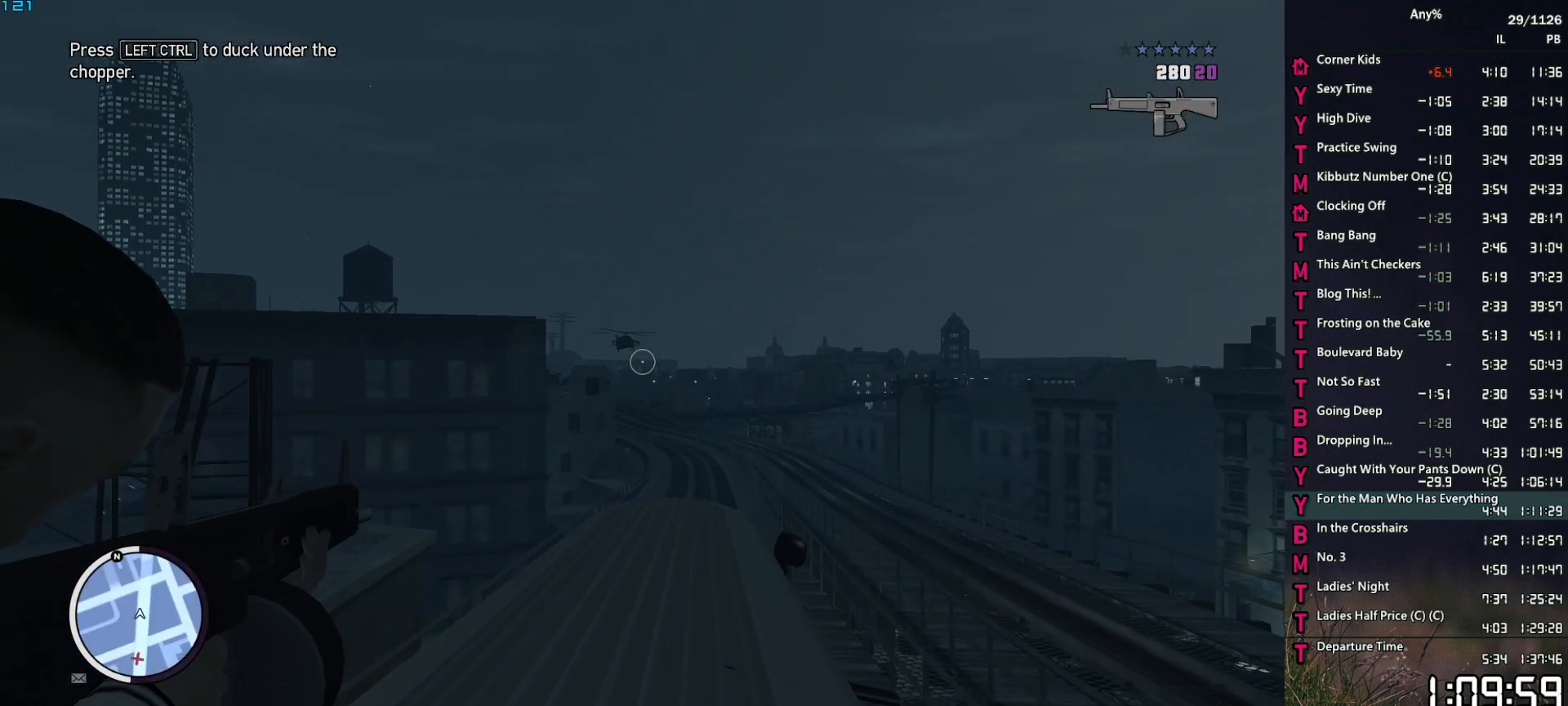
{"keys": [], "mouse": ["right"], "mouse_move": "still", "events": []}
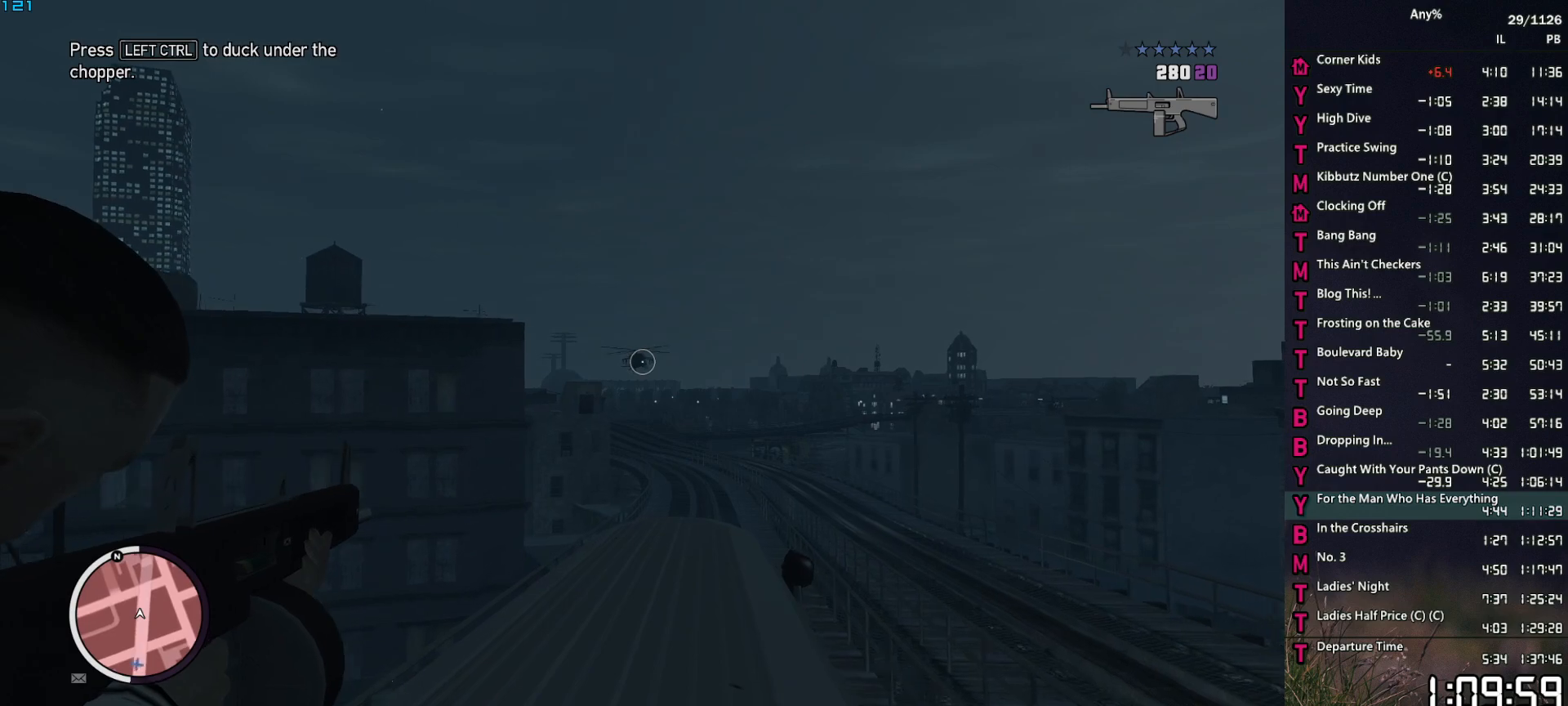
{"keys": [], "mouse": ["right"], "mouse_move": "still", "events": []}
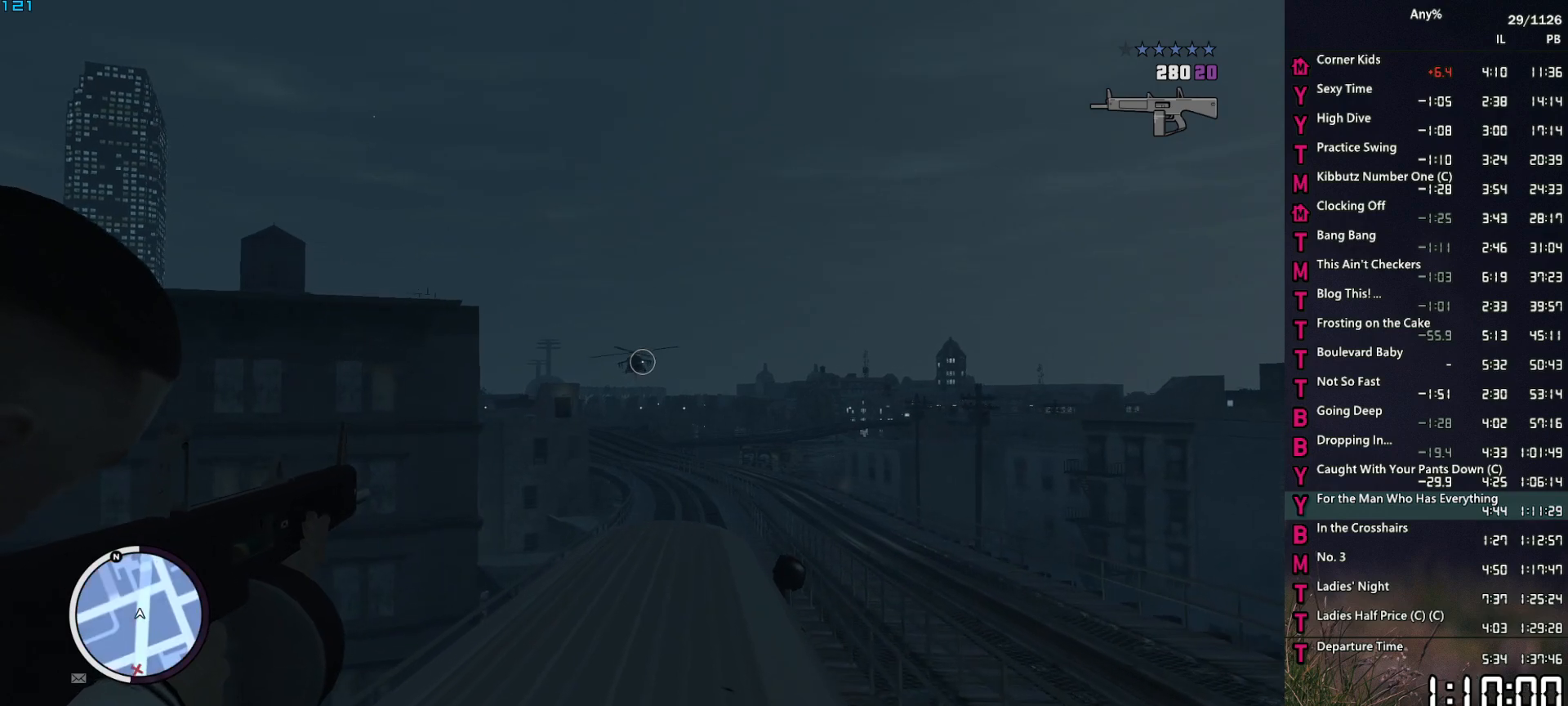
{"keys": [], "mouse": ["right"], "mouse_move": "still", "events": []}
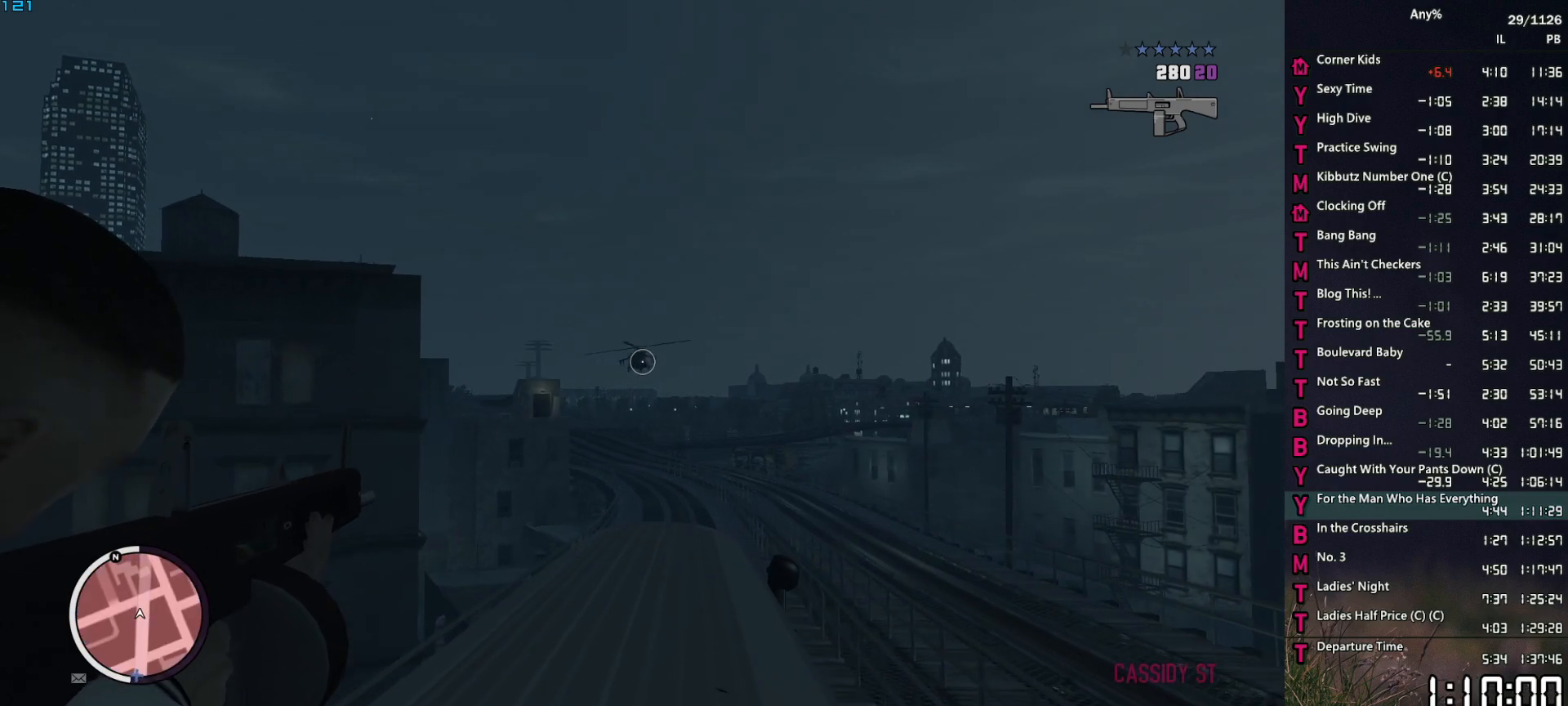
{"keys": [], "mouse": ["right"], "mouse_move": "still", "events": []}
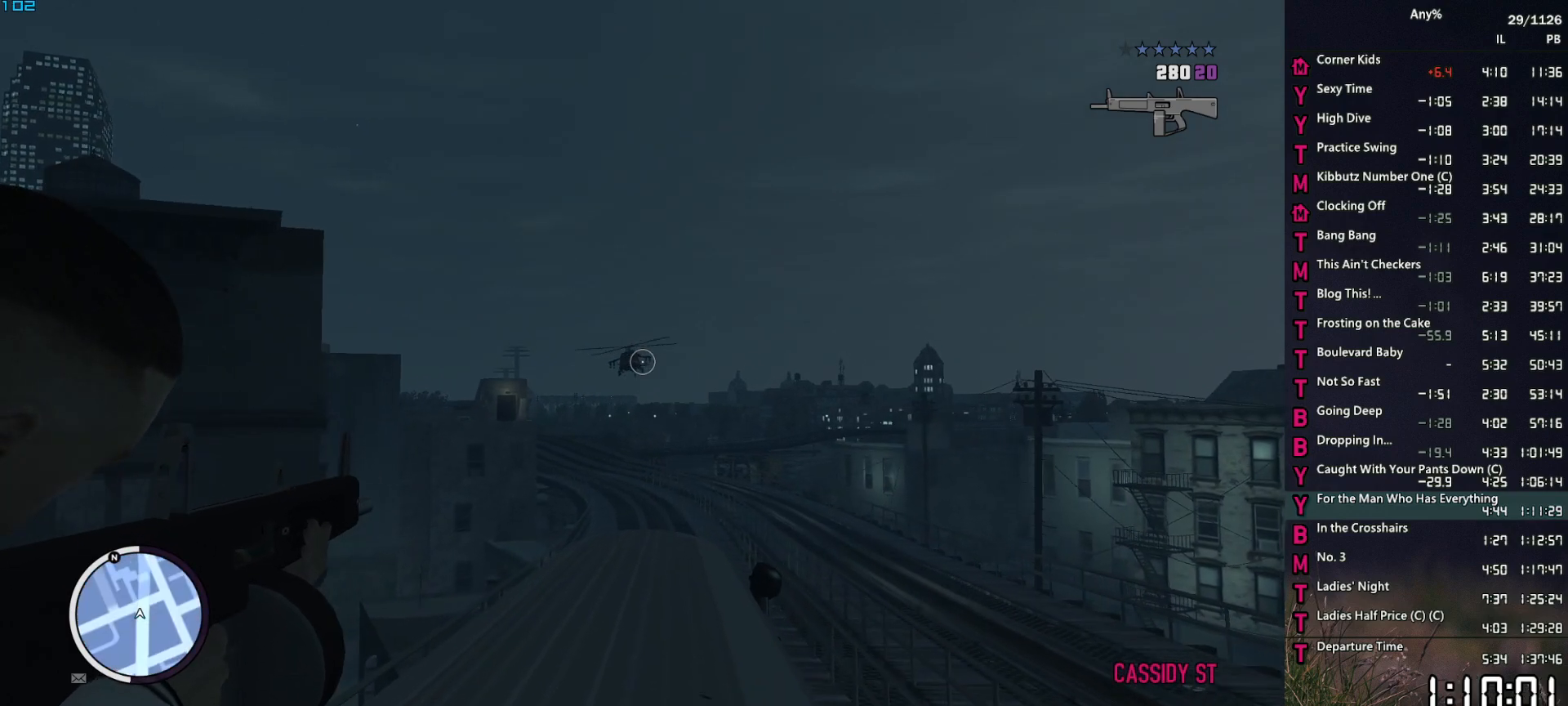
{"keys": [], "mouse": ["right"], "mouse_move": "still", "events": []}
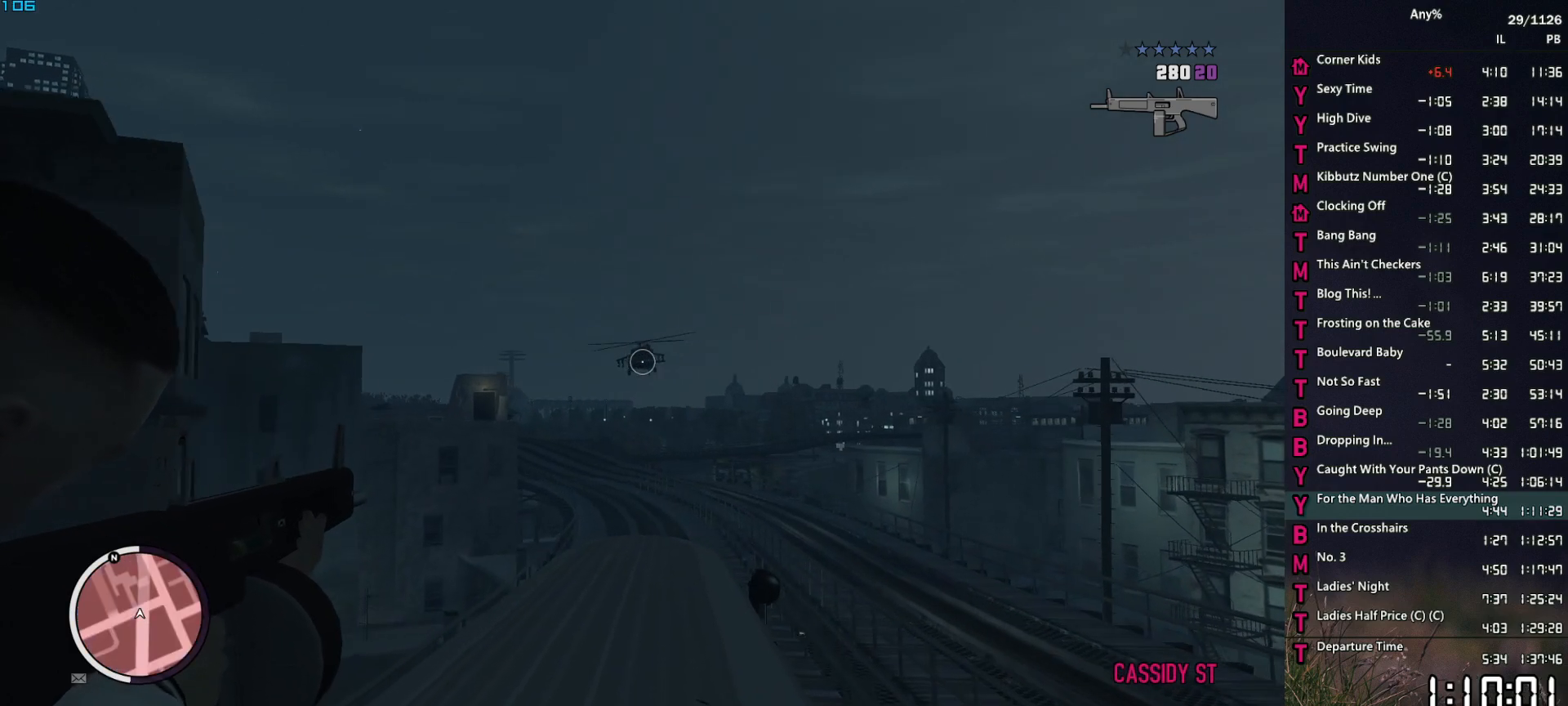
{"keys": [], "mouse": ["right"], "mouse_move": "still", "events": []}
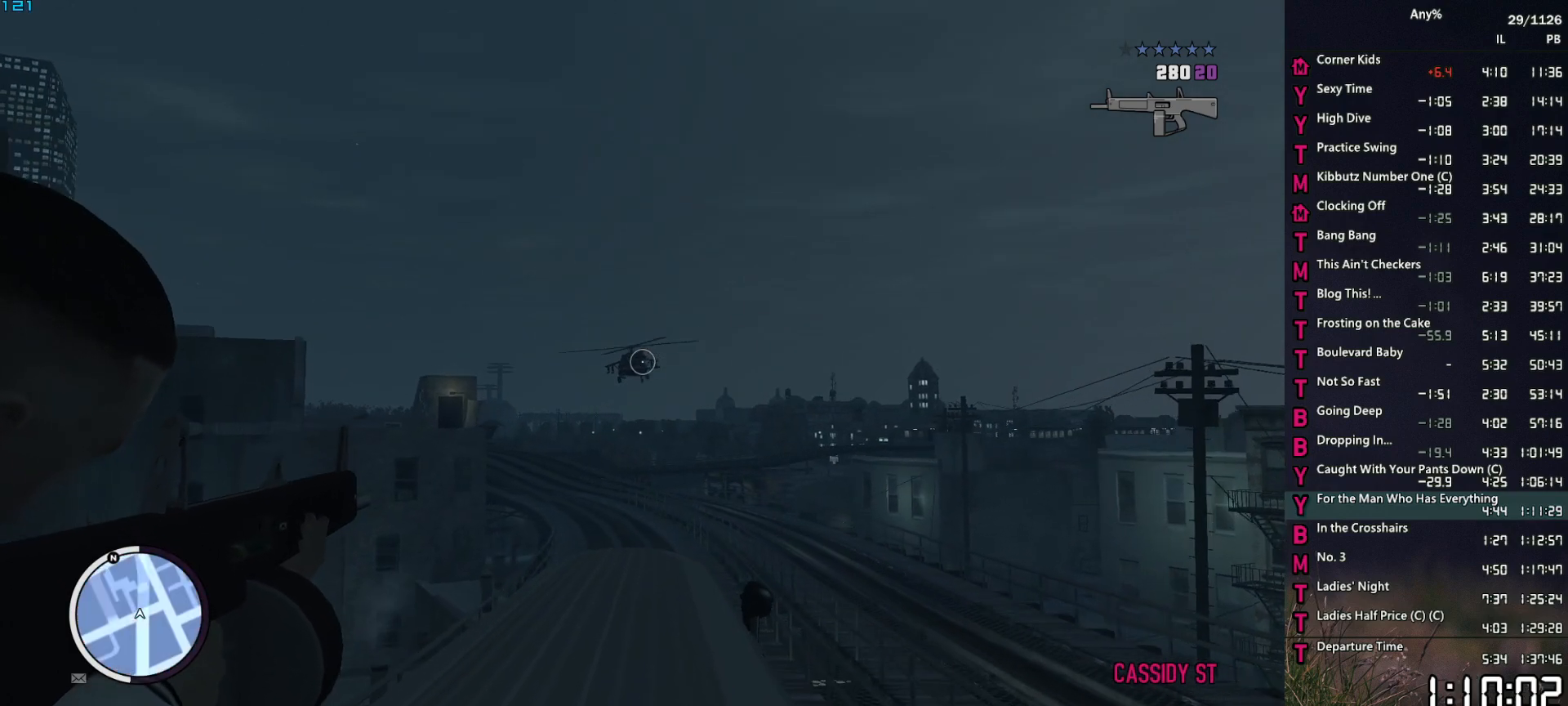
{"keys": ["ctrl"], "mouse": ["left", "right"], "mouse_move": "still", "events": [[367, "mouse_left", "down"], [467, "ctrl", "down"]]}
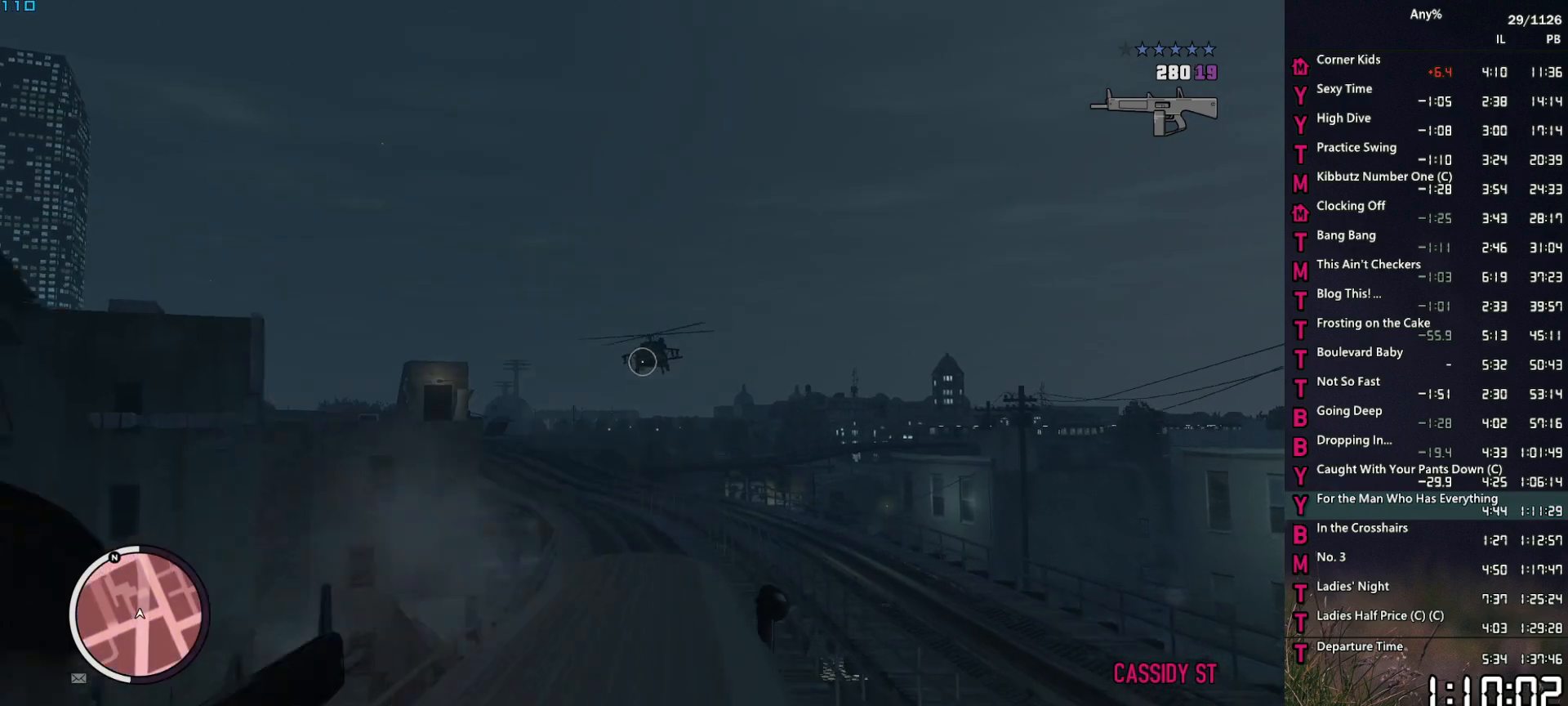
{"keys": [], "mouse": ["left", "right"], "mouse_move": "still", "events": [[150, "ctrl", "up"], [200, "ctrl", "down"], [334, "ctrl", "up"], [384, "ctrl", "down"], [484, "ctrl", "up"]]}
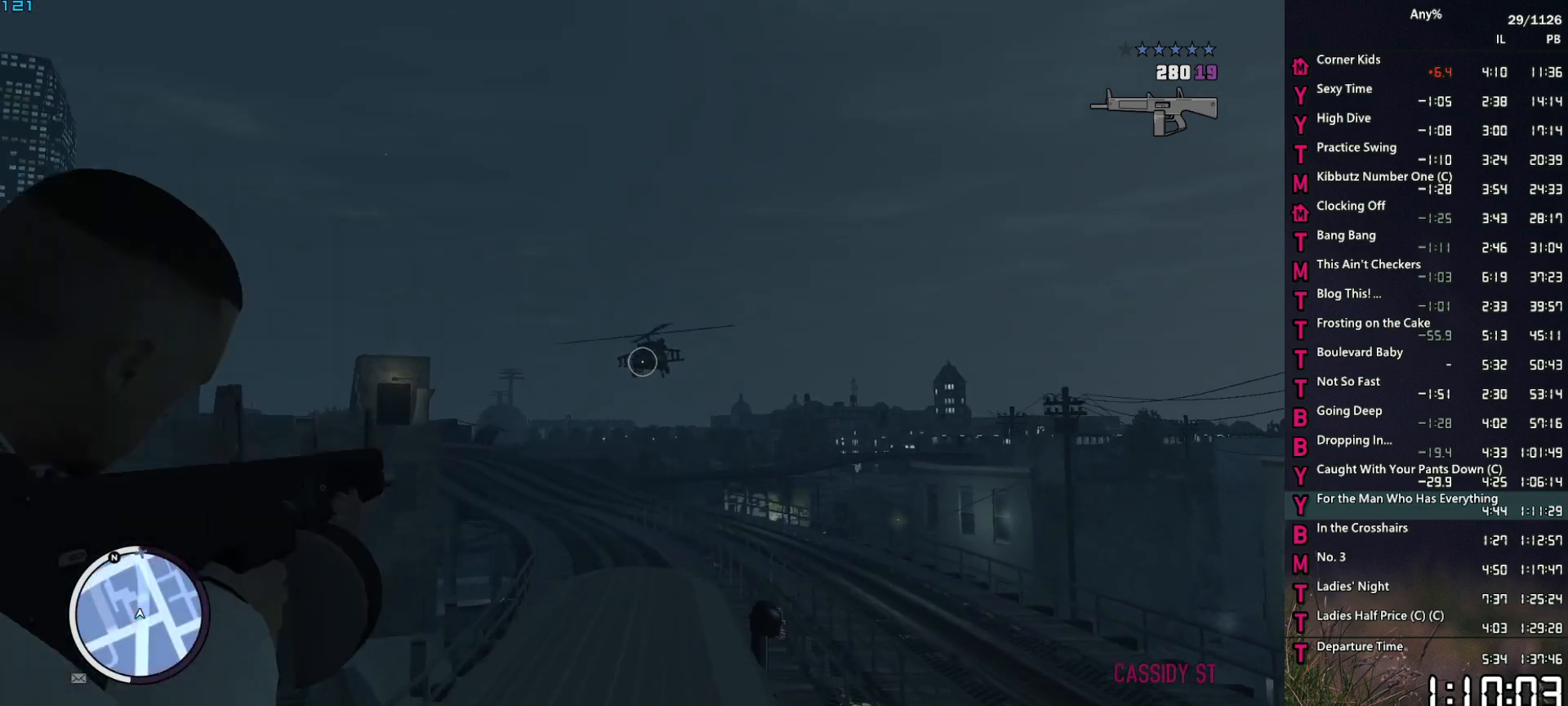
{"keys": ["ctrl"], "mouse": ["left", "right"], "mouse_move": "up", "events": [[34, "ctrl", "down"], [217, "ctrl", "up"], [267, "ctrl", "down"], [350, "ctrl", "up"], [400, "ctrl", "down"], [450, "ctrl", "up"], [500, "ctrl", "down"]]}
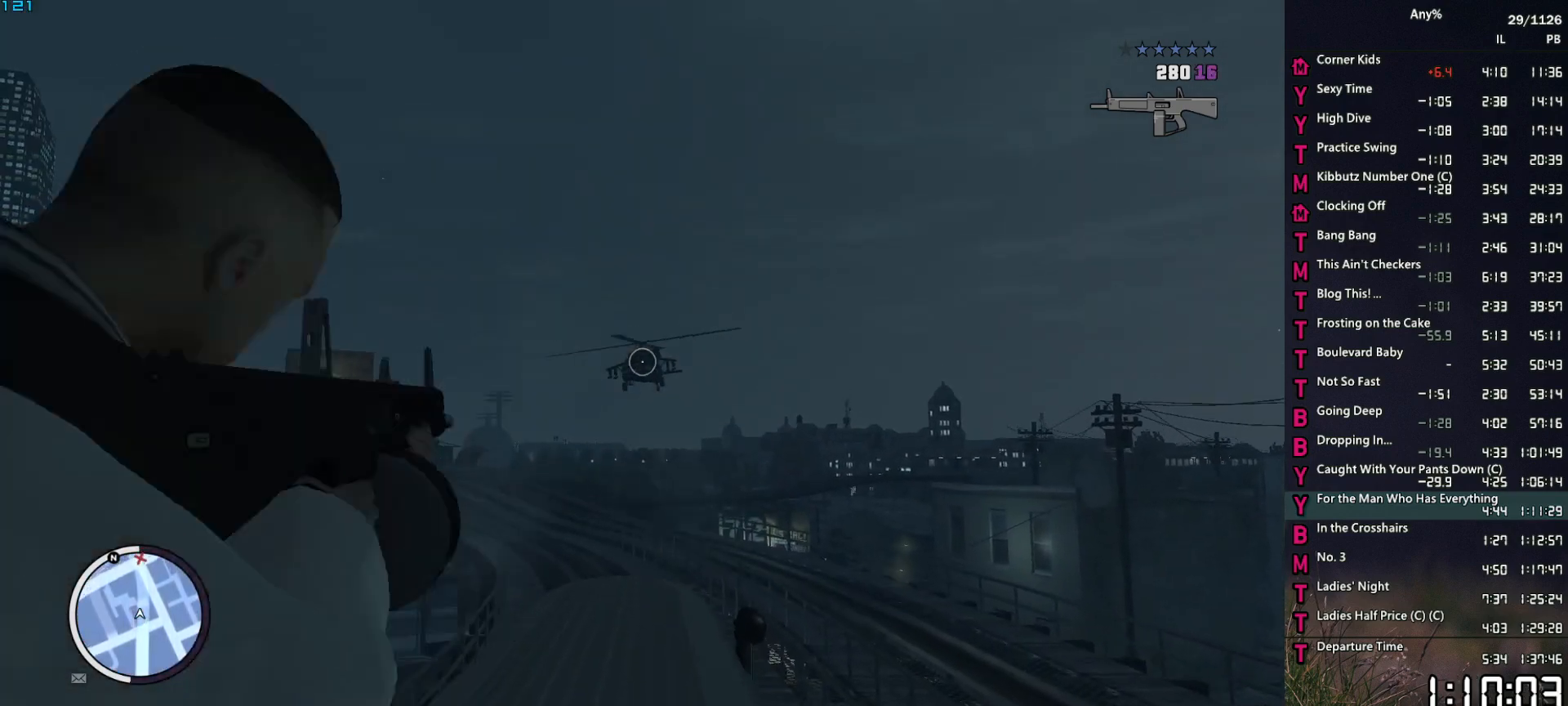
{"keys": ["ctrl"], "mouse": ["left", "right"], "mouse_move": "still", "events": [[34, "ctrl", "up"], [84, "ctrl", "down"], [134, "ctrl", "up"], [184, "ctrl", "down"], [317, "ctrl", "up"], [367, "ctrl", "down"]]}
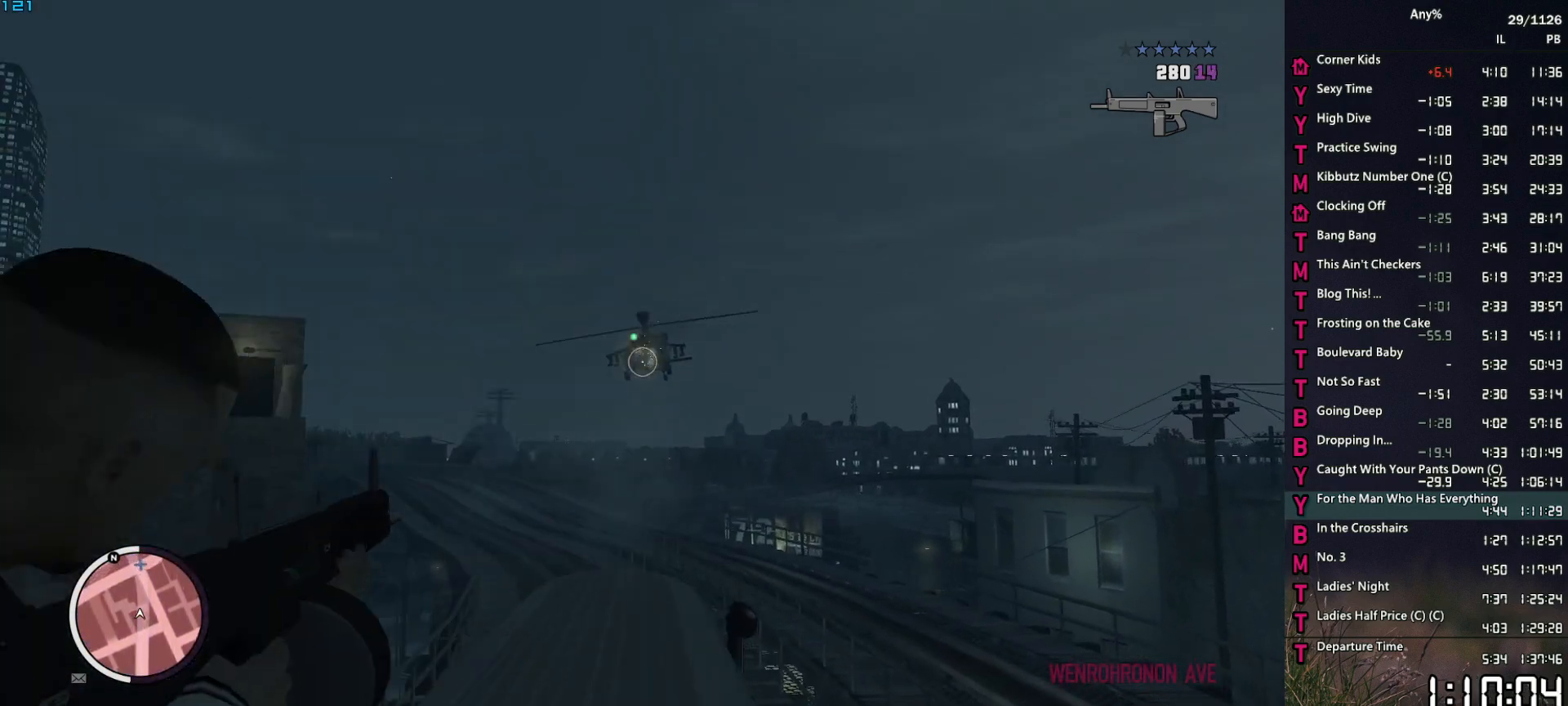
{"keys": [], "mouse": [], "mouse_move": "down-left", "events": [[17, "ctrl", "up"], [100, "ctrl", "down"], [150, "ctrl", "up"], [200, "ctrl", "down"], [334, "ctrl", "up"], [334, "mouse_left", "up"], [334, "mouse_right", "up"]]}
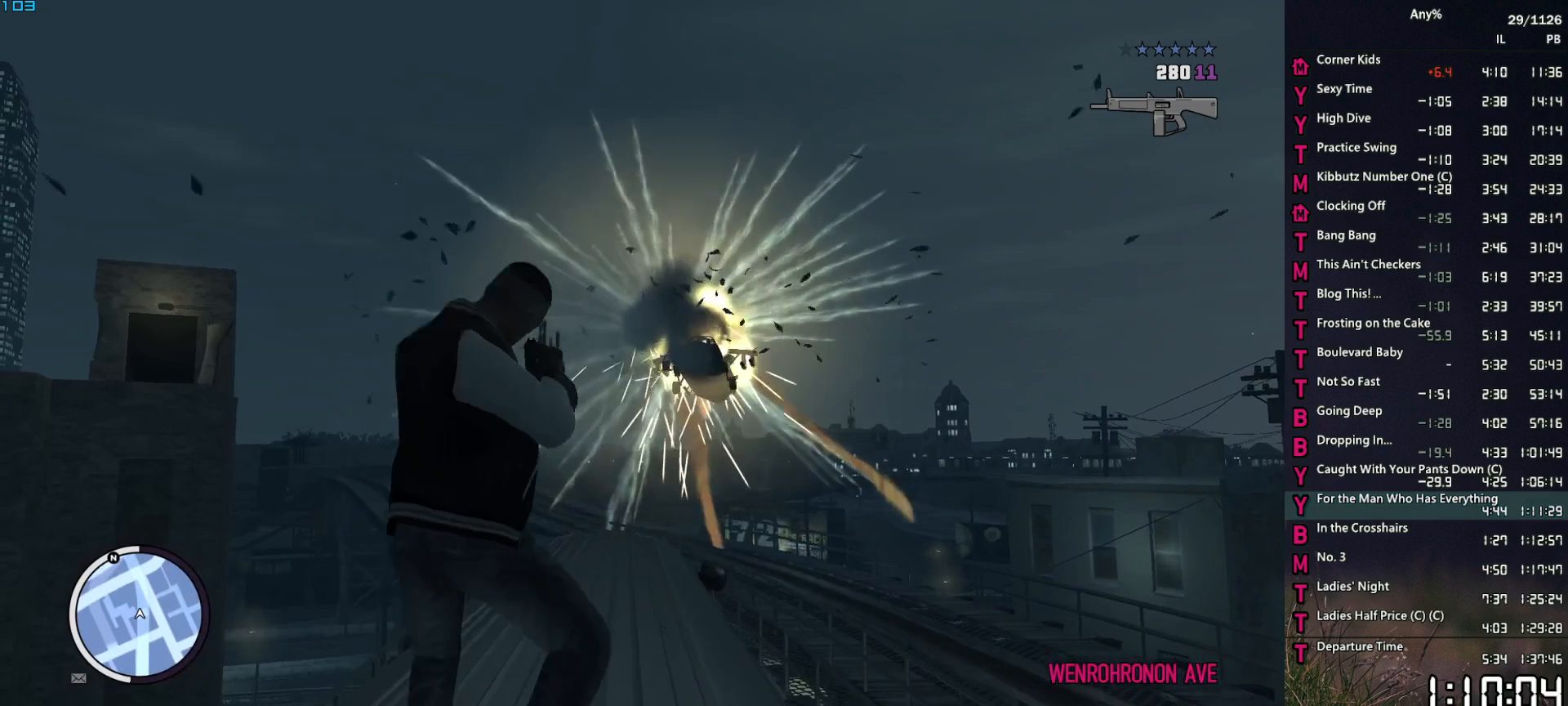
{"keys": [], "mouse": [], "mouse_move": "still", "events": []}
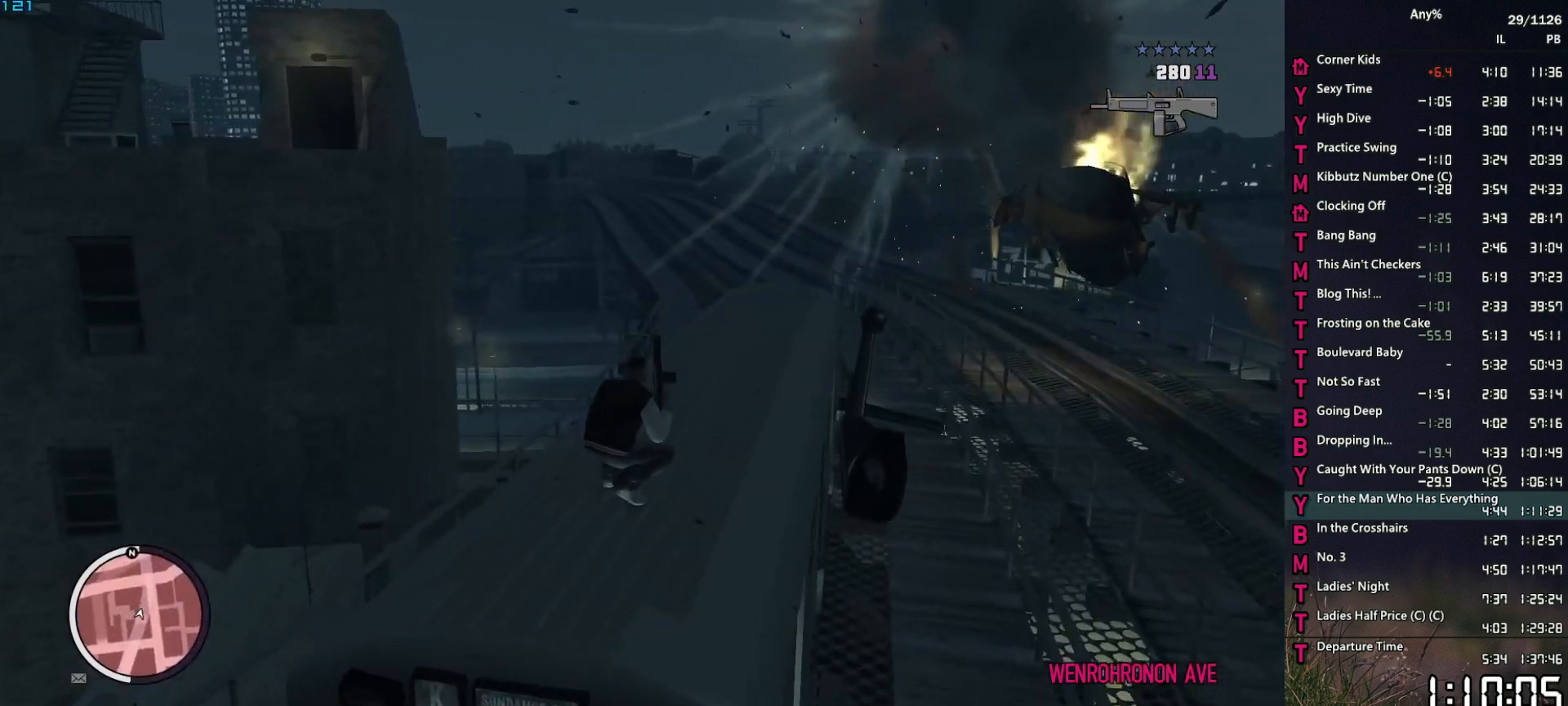
{"keys": [], "mouse": [], "mouse_move": "still", "events": []}
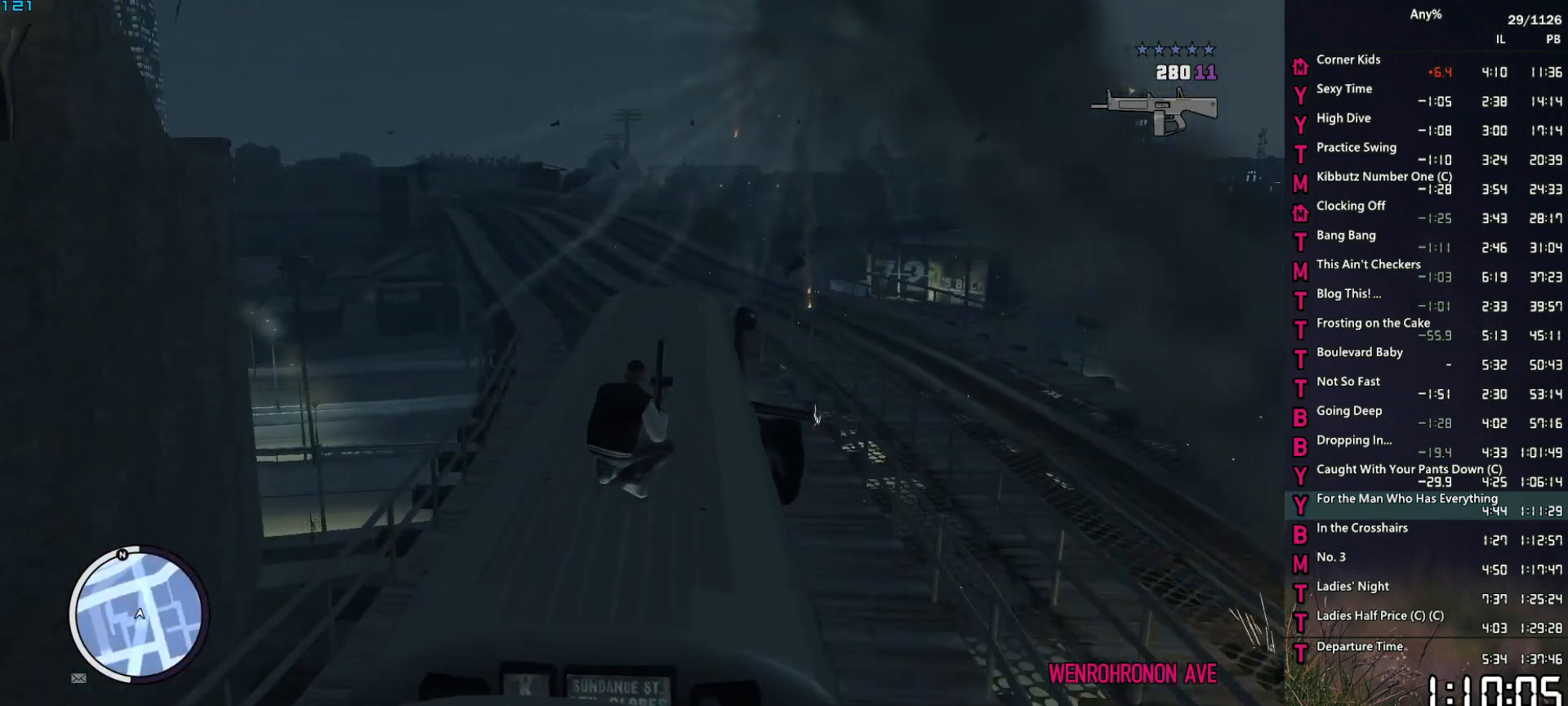
{"keys": [], "mouse": [], "mouse_move": "still", "events": []}
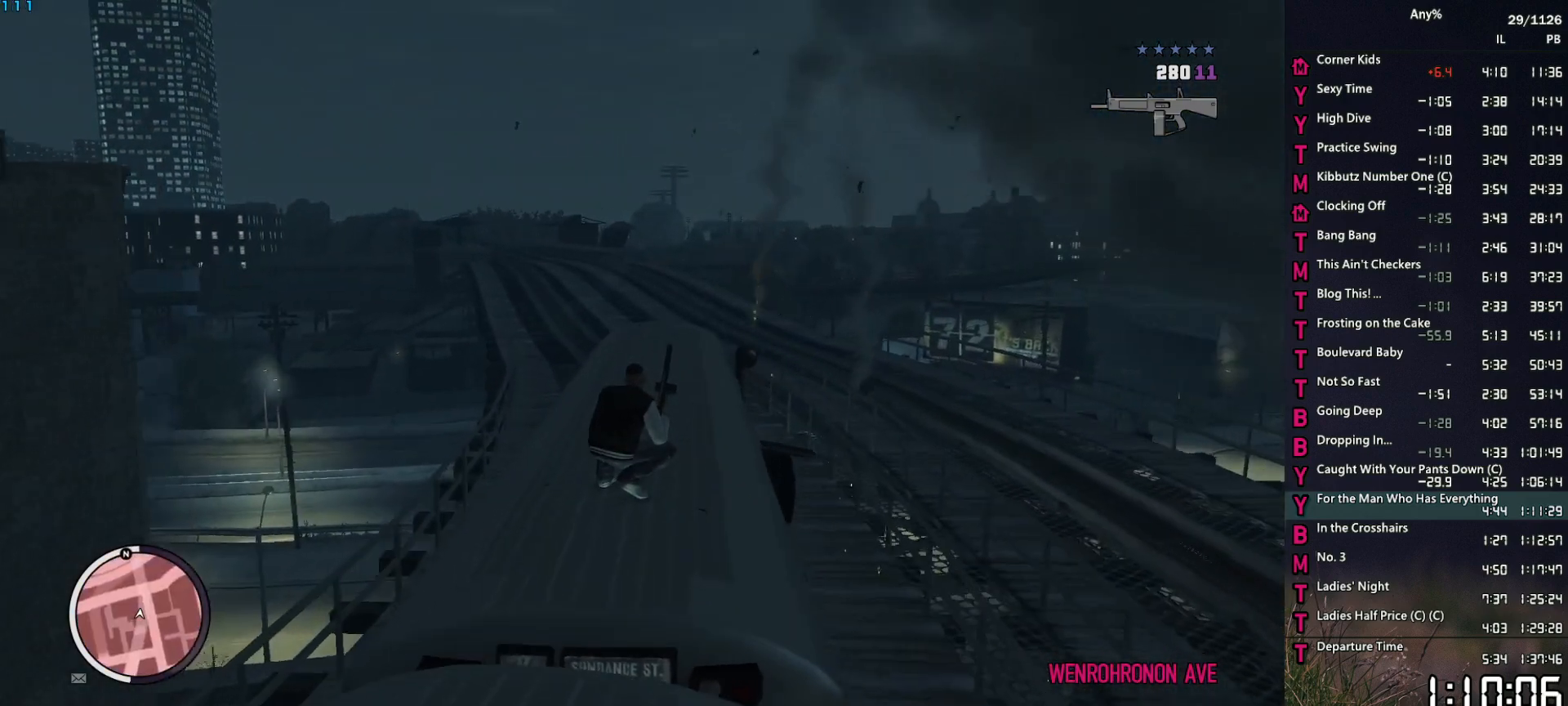
{"keys": [], "mouse": [], "mouse_move": "still", "events": []}
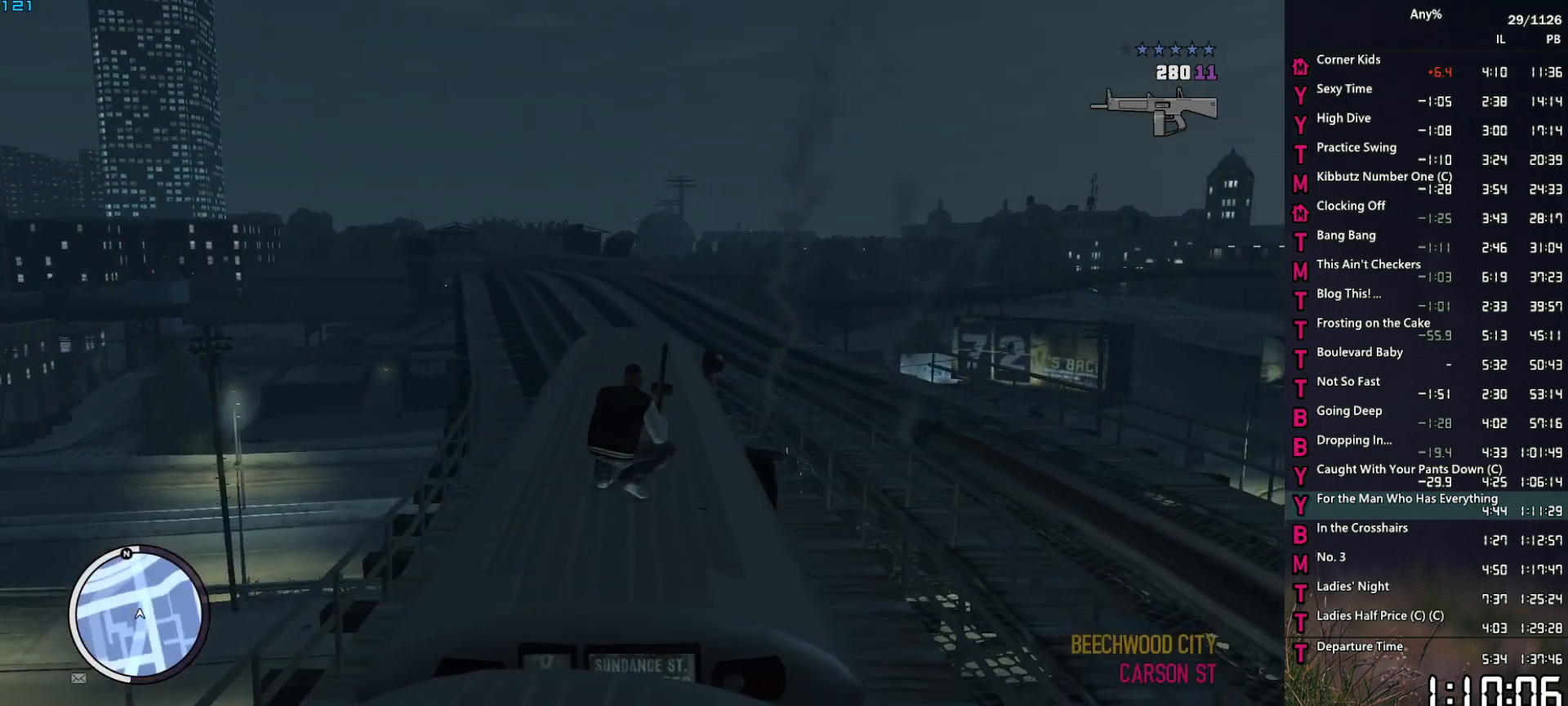
{"keys": [], "mouse": ["right"], "mouse_move": "still", "events": [[134, "mouse_right", "down"]]}
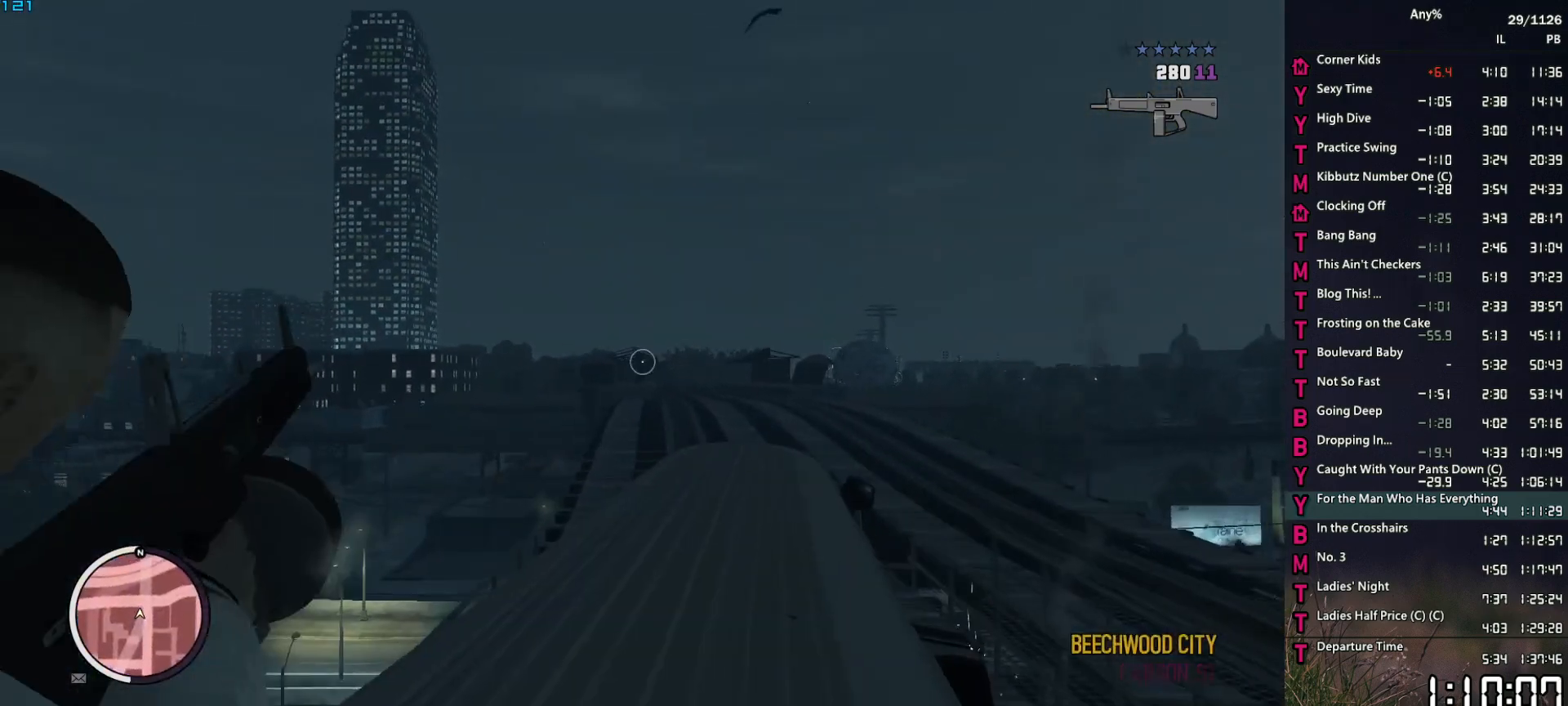
{"keys": [], "mouse": ["right"], "mouse_move": "still", "events": []}
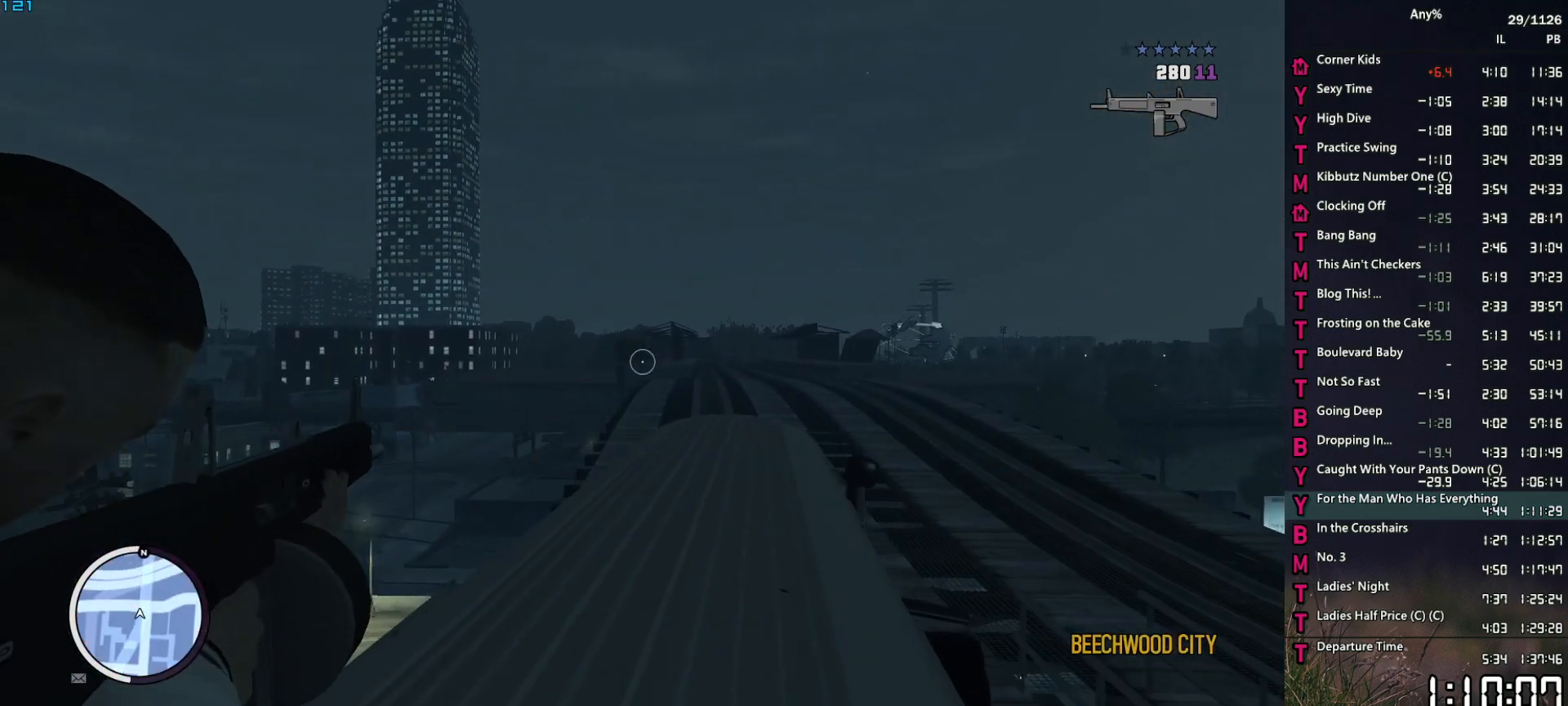
{"keys": [], "mouse": ["right"], "mouse_move": "still", "events": []}
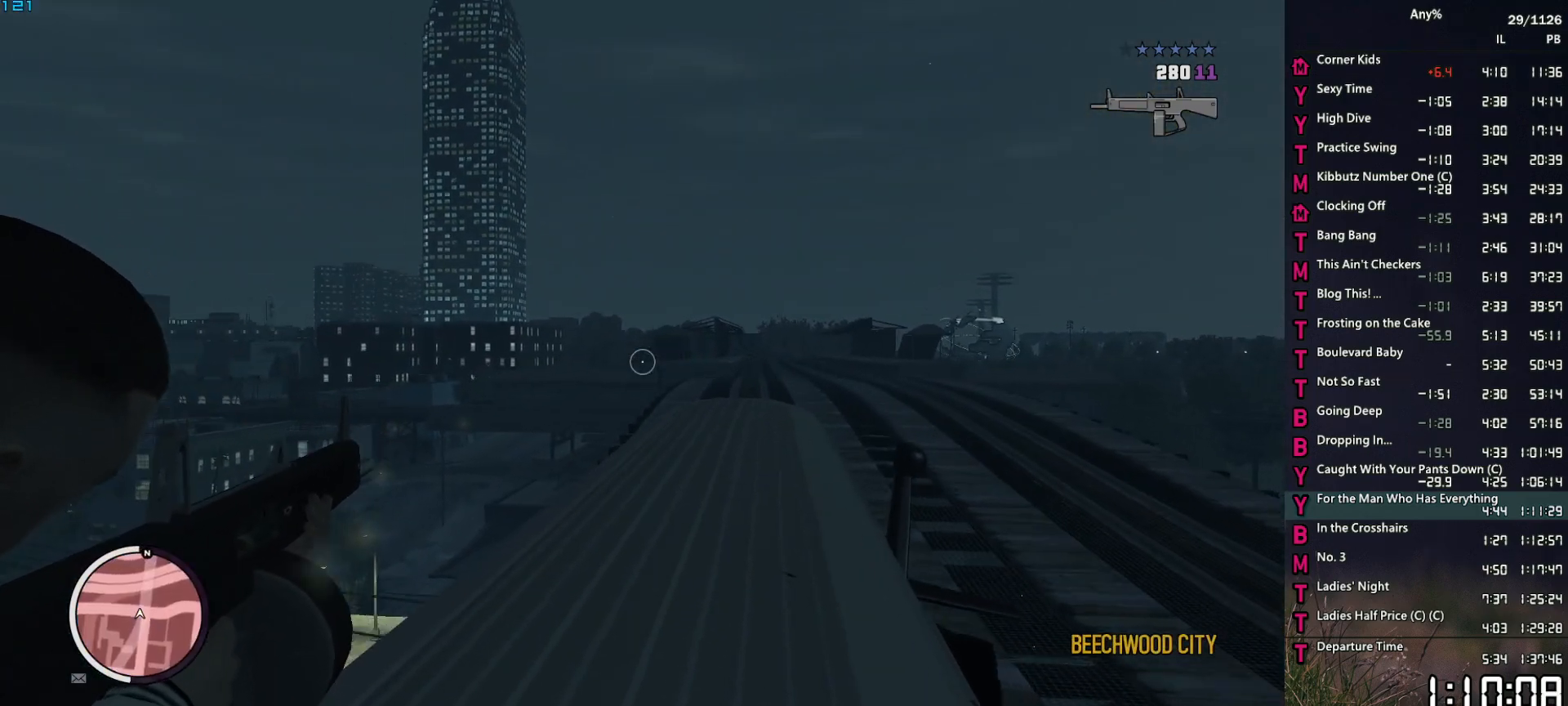
{"keys": [], "mouse": ["right"], "mouse_move": "still", "events": []}
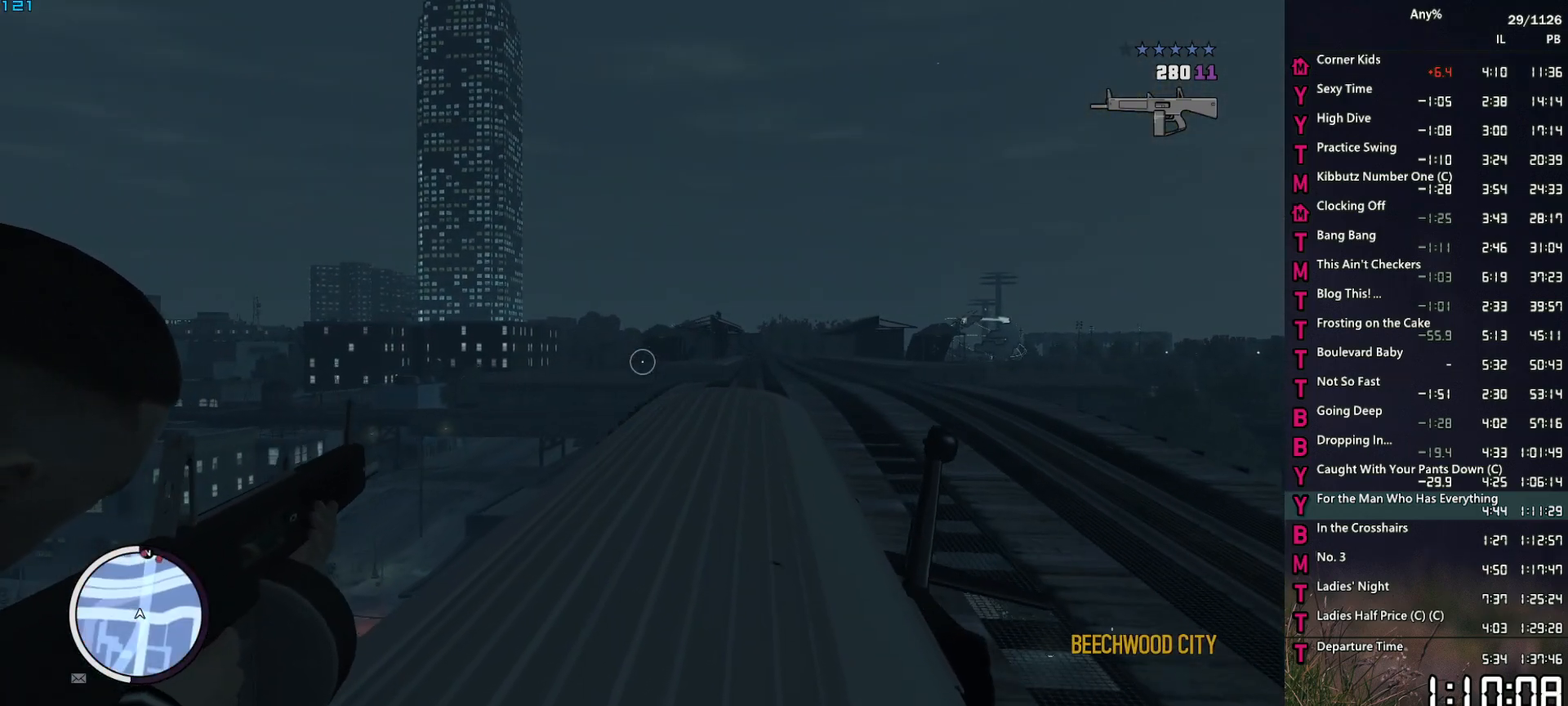
{"keys": [], "mouse": ["right"], "mouse_move": "still", "events": []}